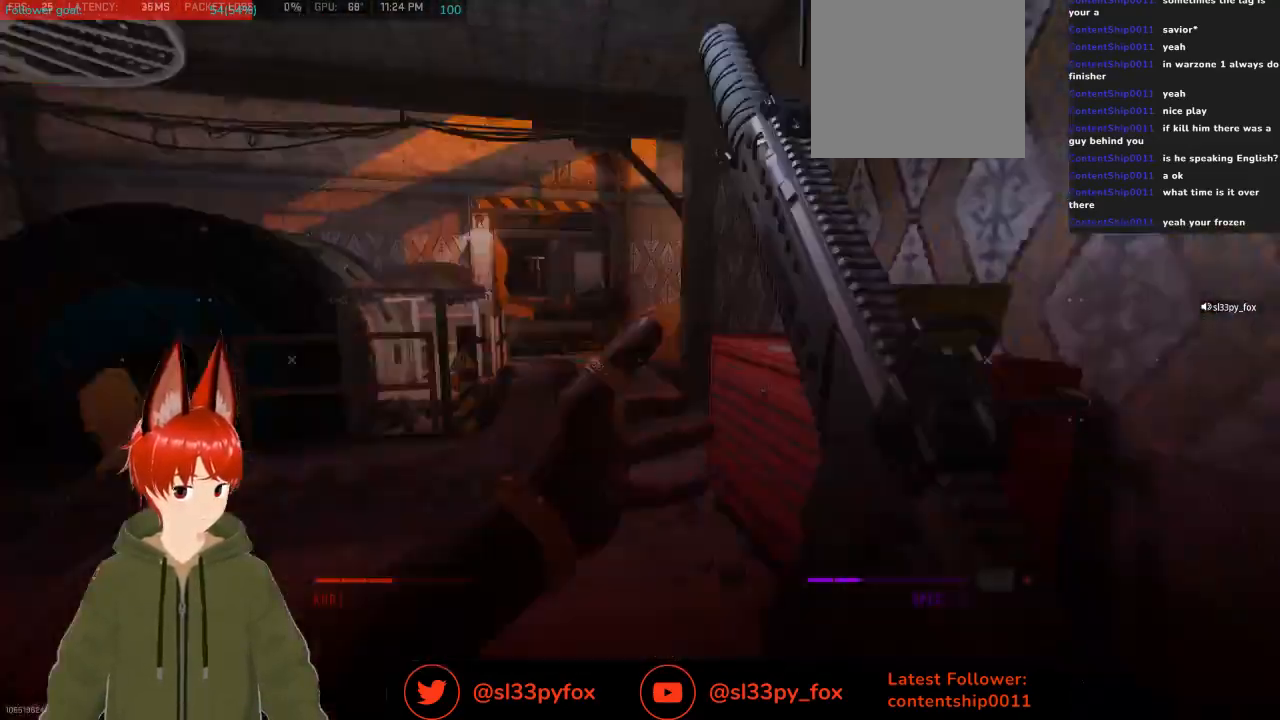
Gameplay with a controller (Xbox layout); each line is a JSON object with the inputs held at the frame after it. "events" lists button and stick changes between this image and that frame as [ms after this image, input, new state], when the widget could be followed in between.
{"buttons": [], "left_stick": "center", "right_stick": "center", "events": [[400, "SELECT", "down"], [500, "SELECT", "up"]]}
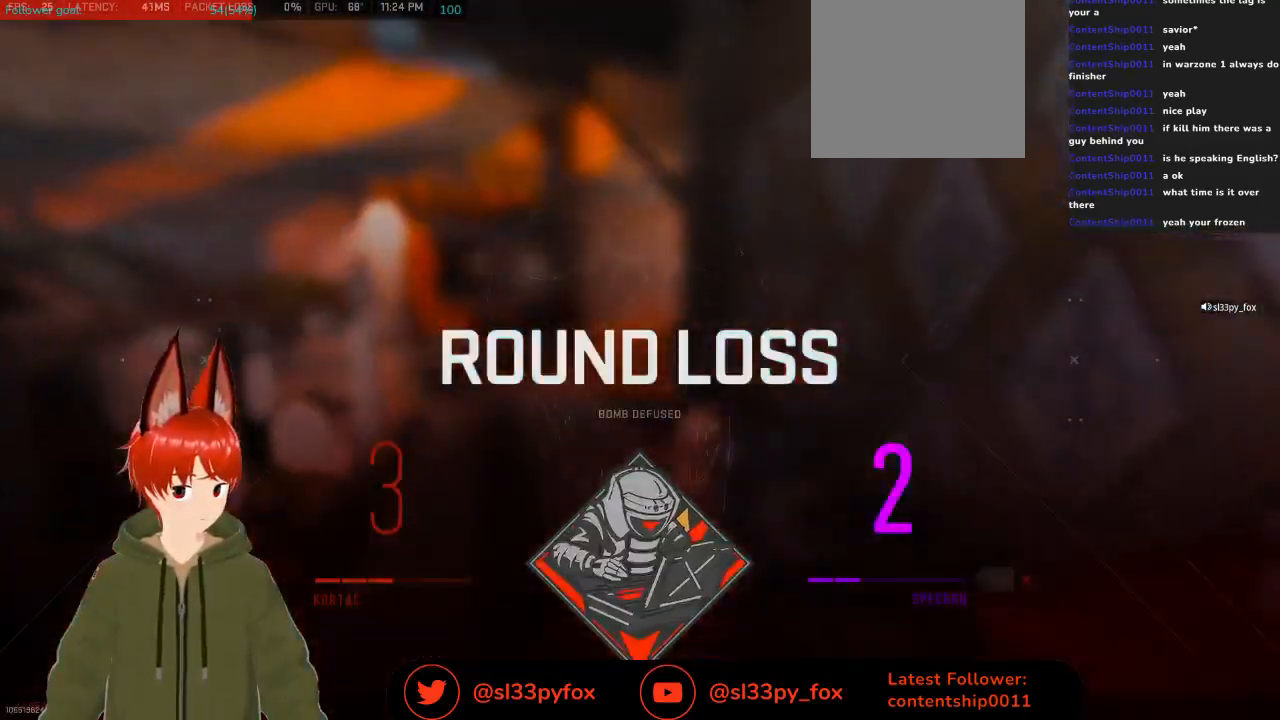
{"buttons": ["DPAD_UP"], "left_stick": "center", "right_stick": "center", "events": [[467, "DPAD_UP", "down"]]}
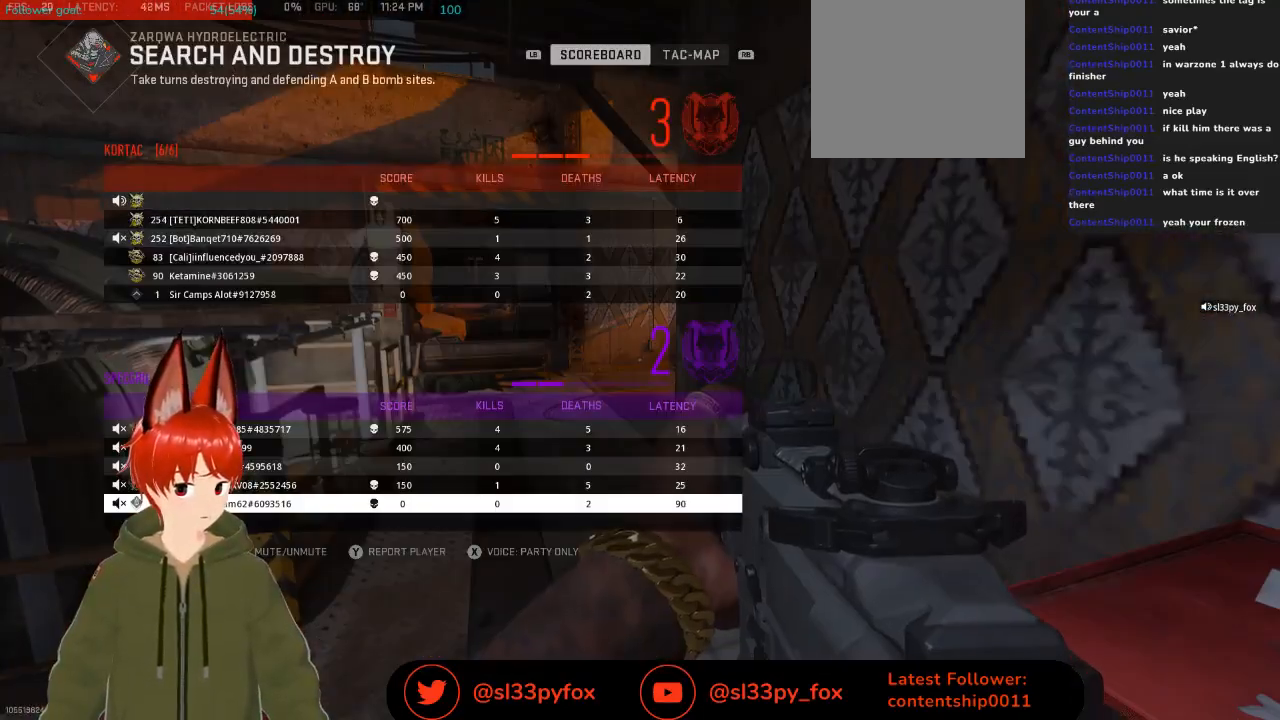
{"buttons": [], "left_stick": "center", "right_stick": "center", "events": [[33, "DPAD_UP", "up"], [233, "DPAD_DOWN", "down"], [333, "DPAD_DOWN", "up"]]}
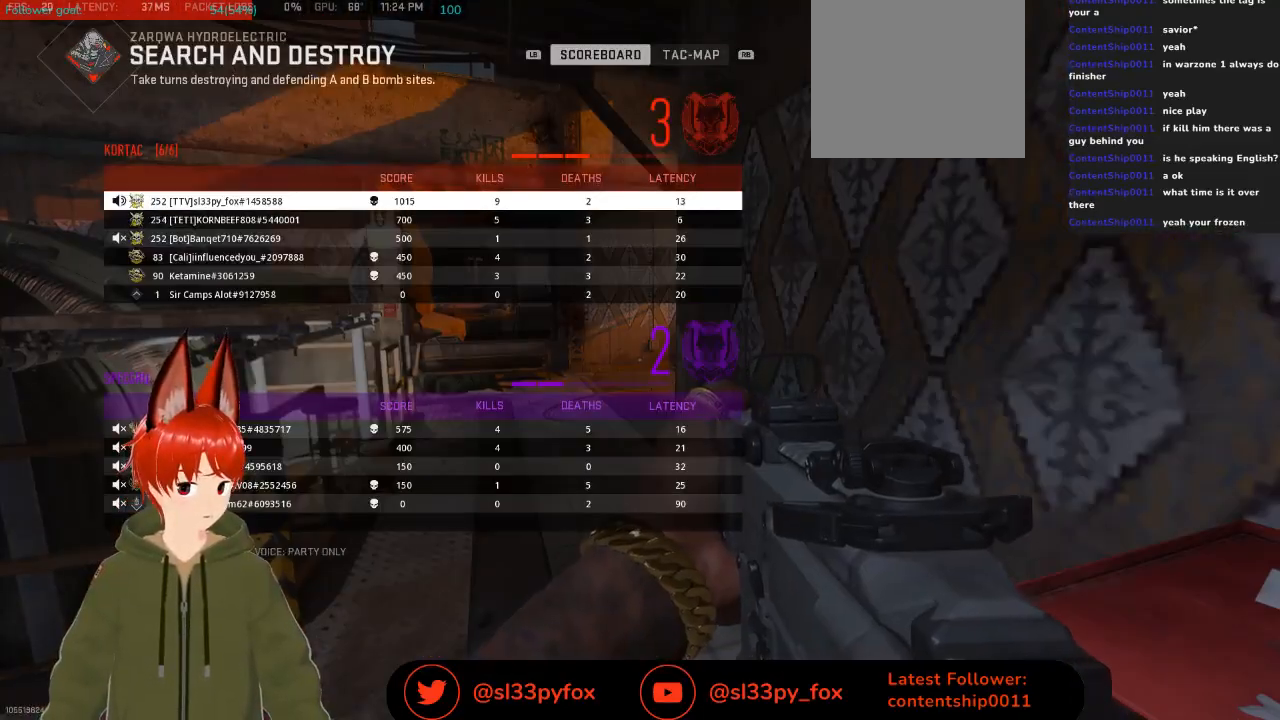
{"buttons": [], "left_stick": "center", "right_stick": "center", "events": [[200, "SELECT", "down"], [333, "SELECT", "up"]]}